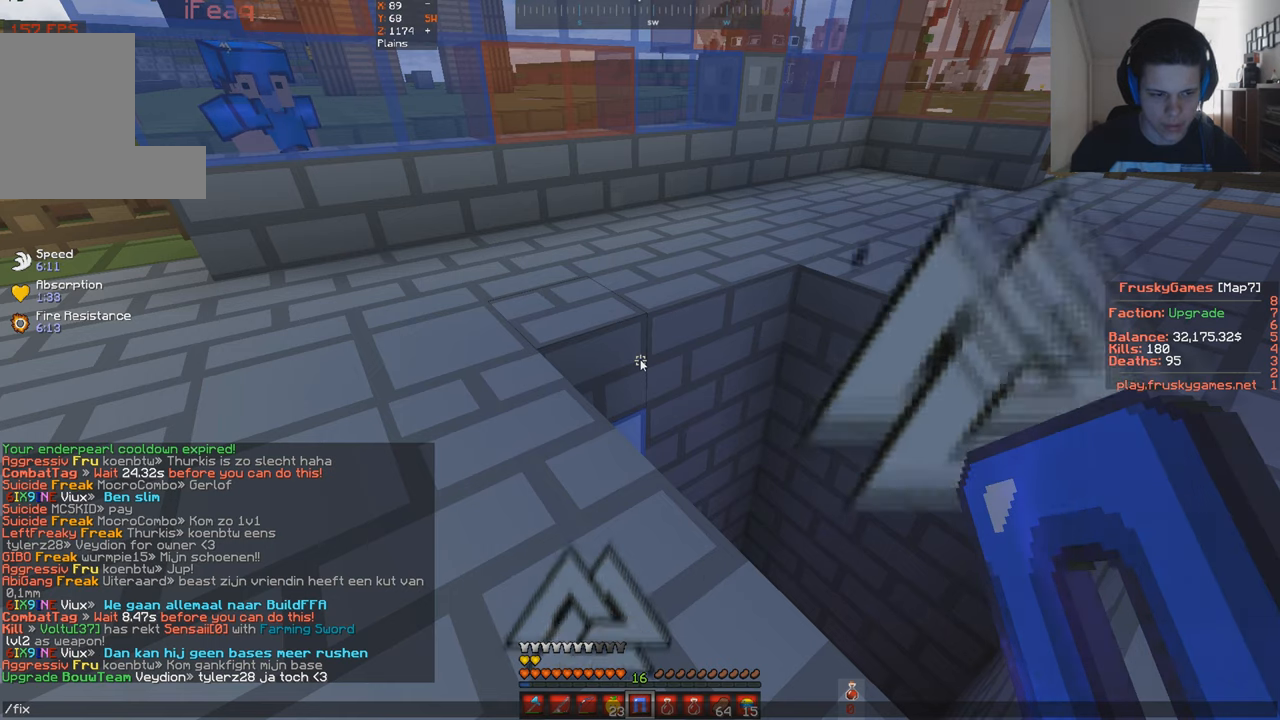
Gameplay with keyboard; each line is a JSON object with the keys held at the frame after it. "events" lists presses ("down") and releases ("up") of "a", "d", "s", "space" and "w" between this image and that frame as [ms after this image, input, new state], when the widget could be followed in between. No other keys are recorded. Mouse input is not recorded.
{"keys": [], "events": []}
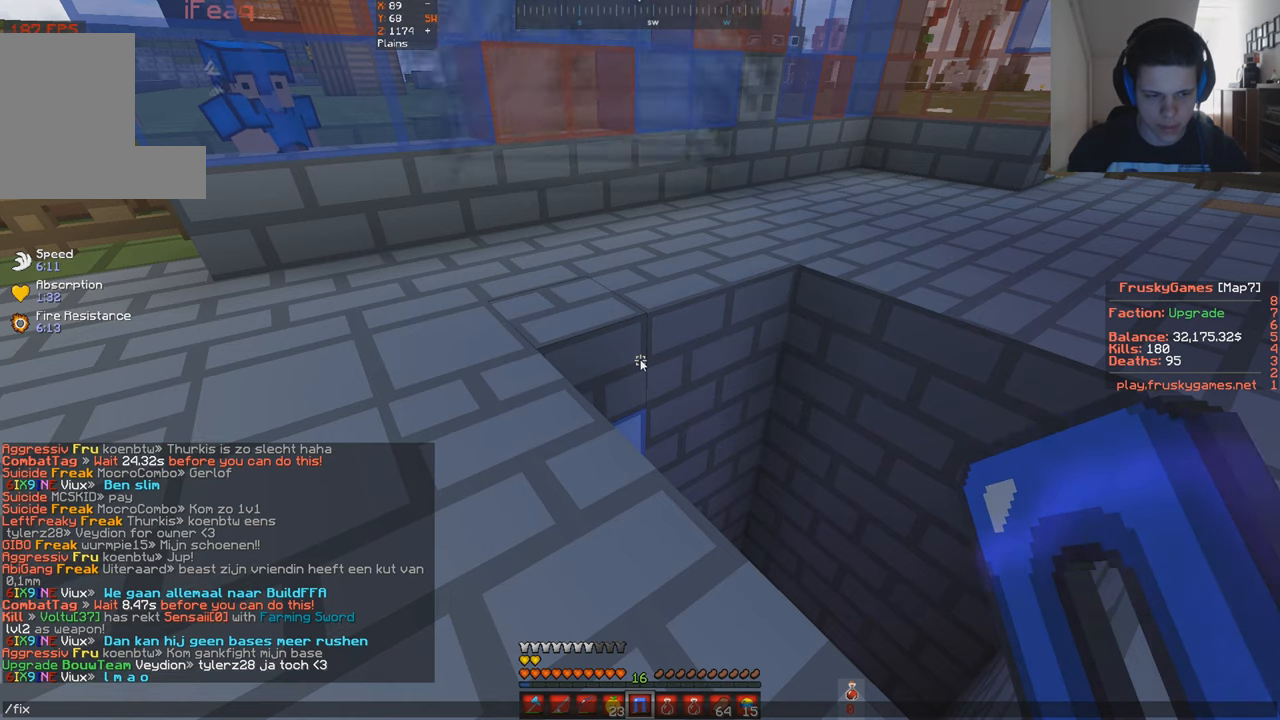
{"keys": [], "events": []}
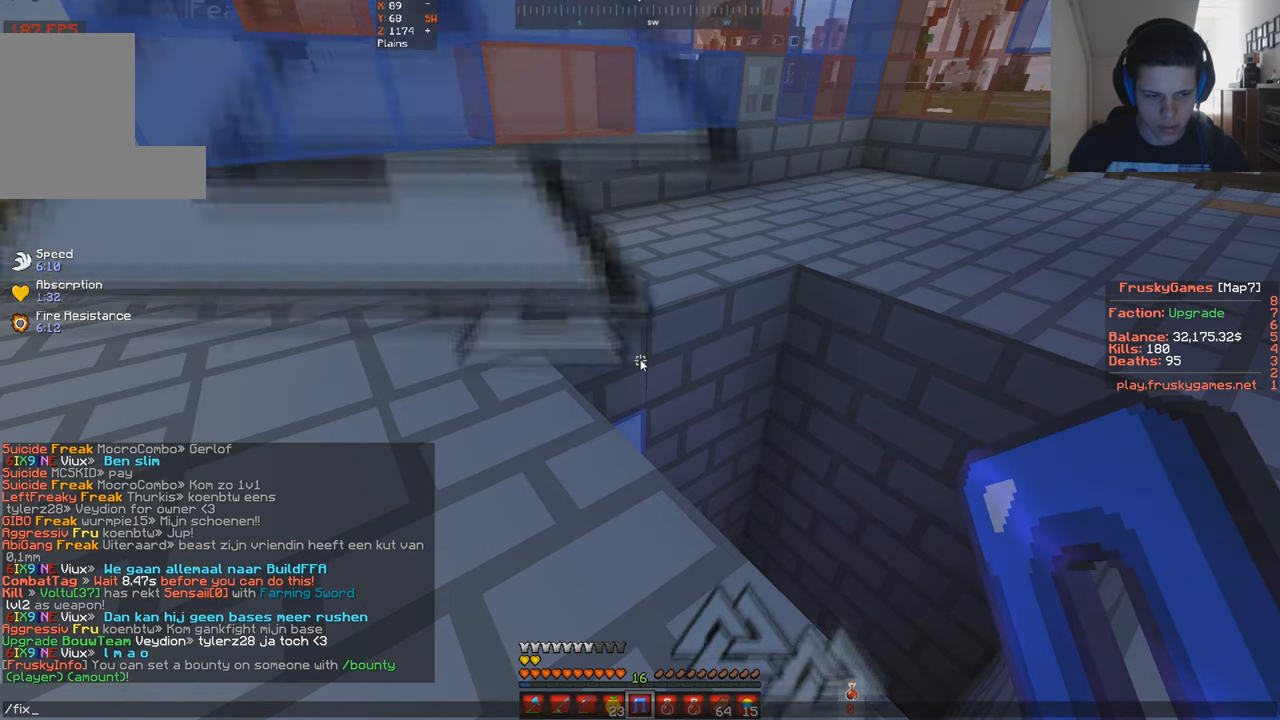
{"keys": [], "events": []}
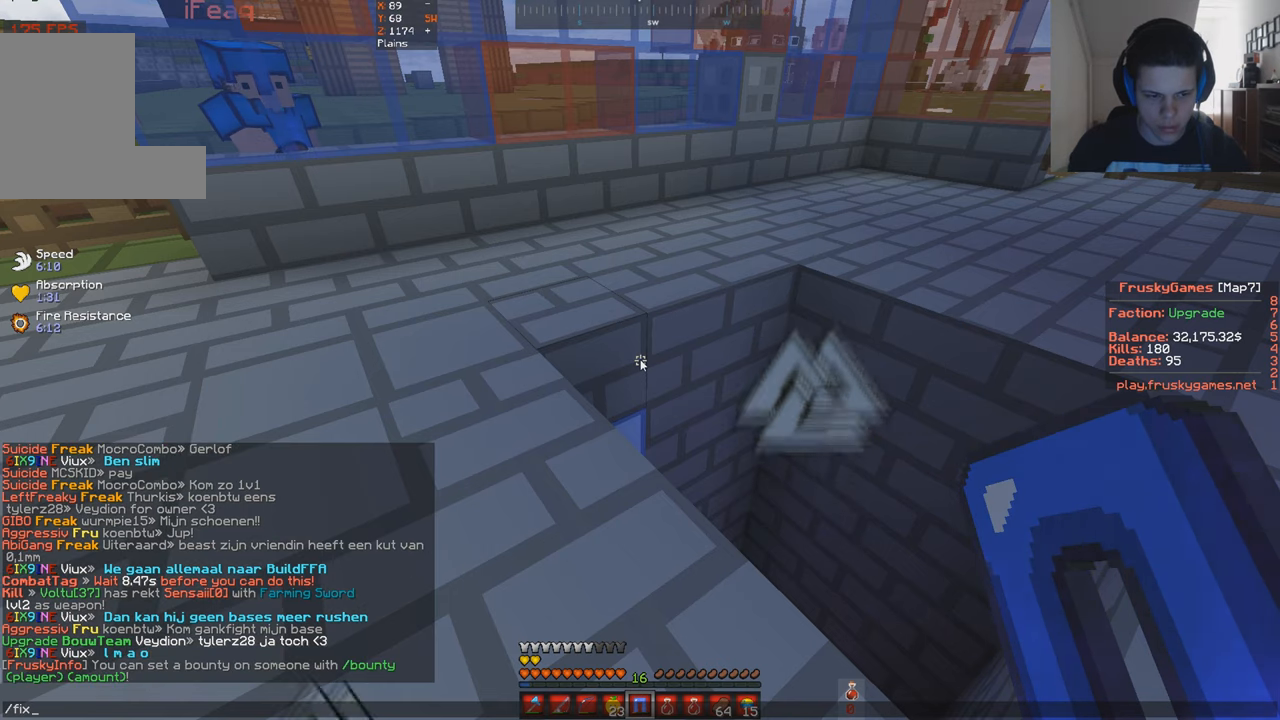
{"keys": [], "events": []}
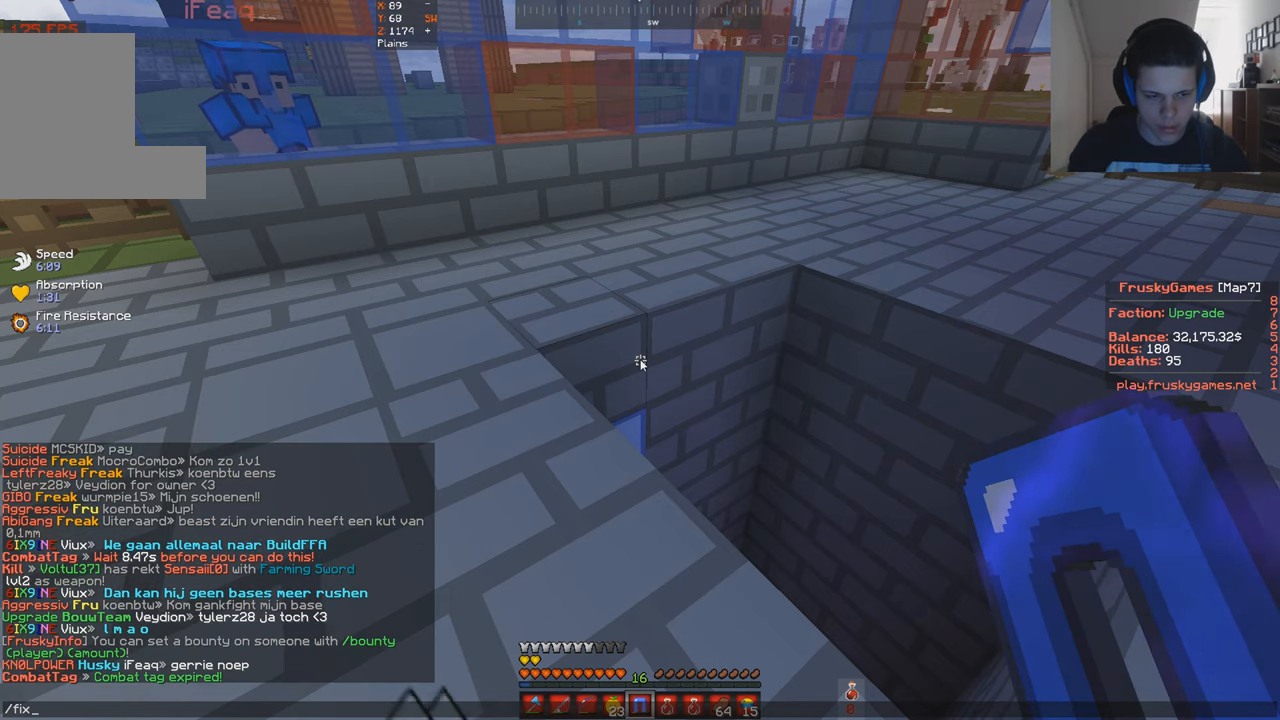
{"keys": ["d", "w"], "events": [[267, "w", "down"], [333, "d", "down"]]}
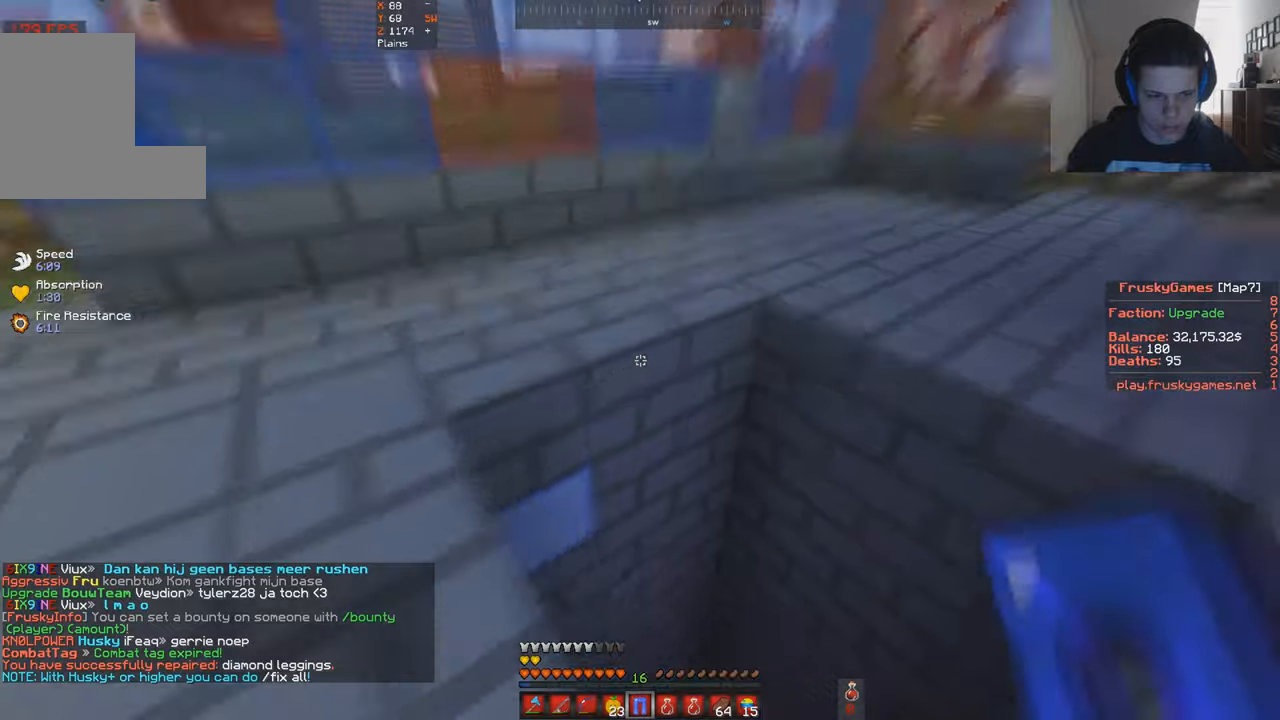
{"keys": [], "events": [[233, "d", "up"], [233, "w", "up"]]}
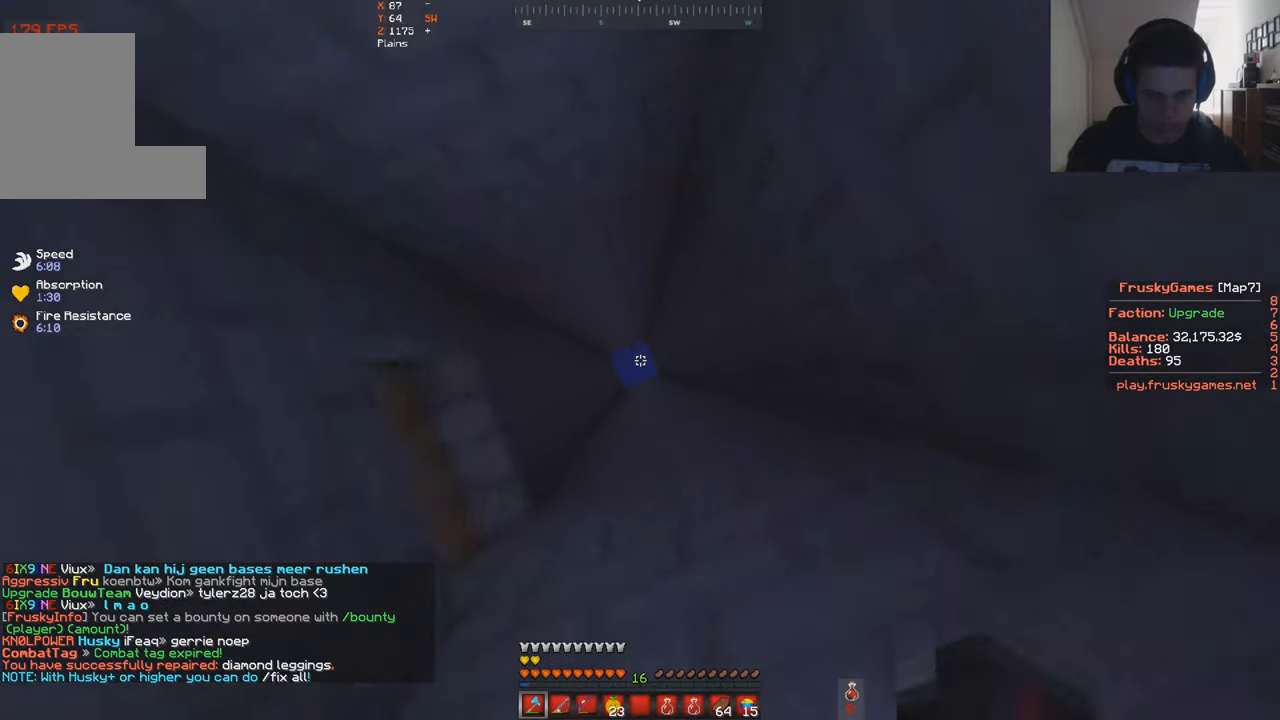
{"keys": ["a"], "events": [[133, "s", "down"], [233, "a", "down"], [366, "s", "up"]]}
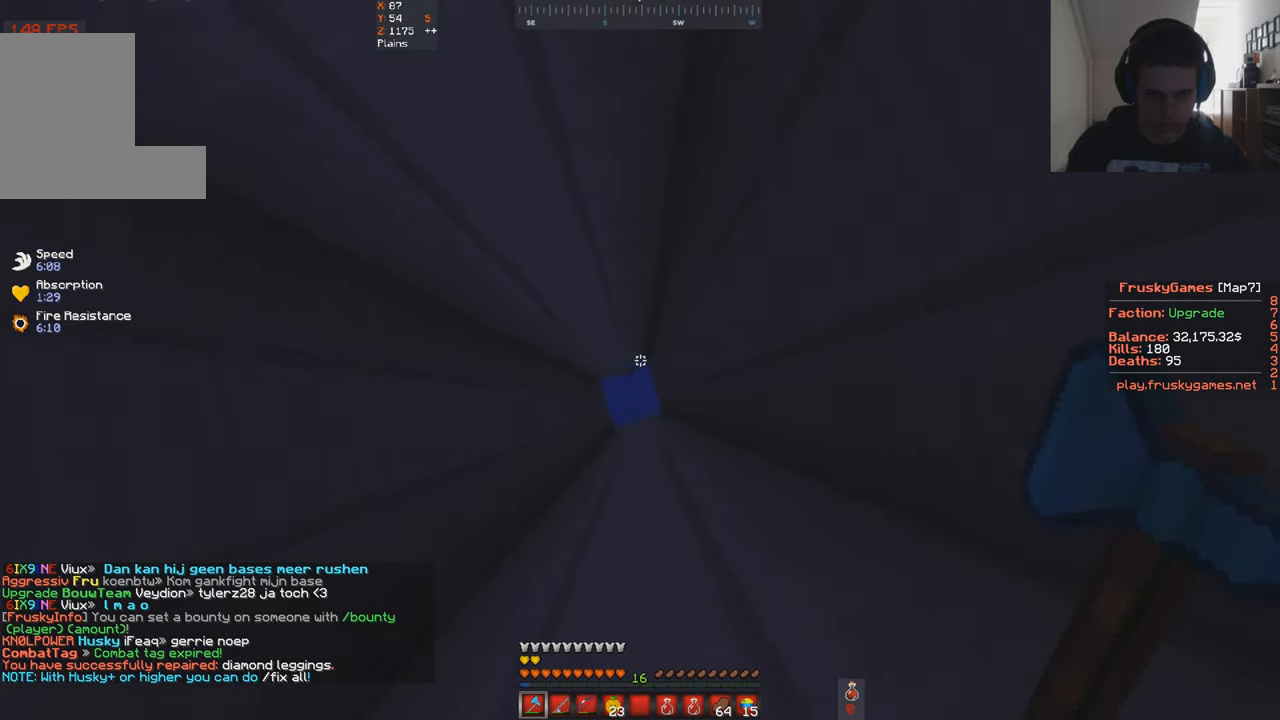
{"keys": ["w"], "events": [[66, "a", "up"], [433, "w", "down"]]}
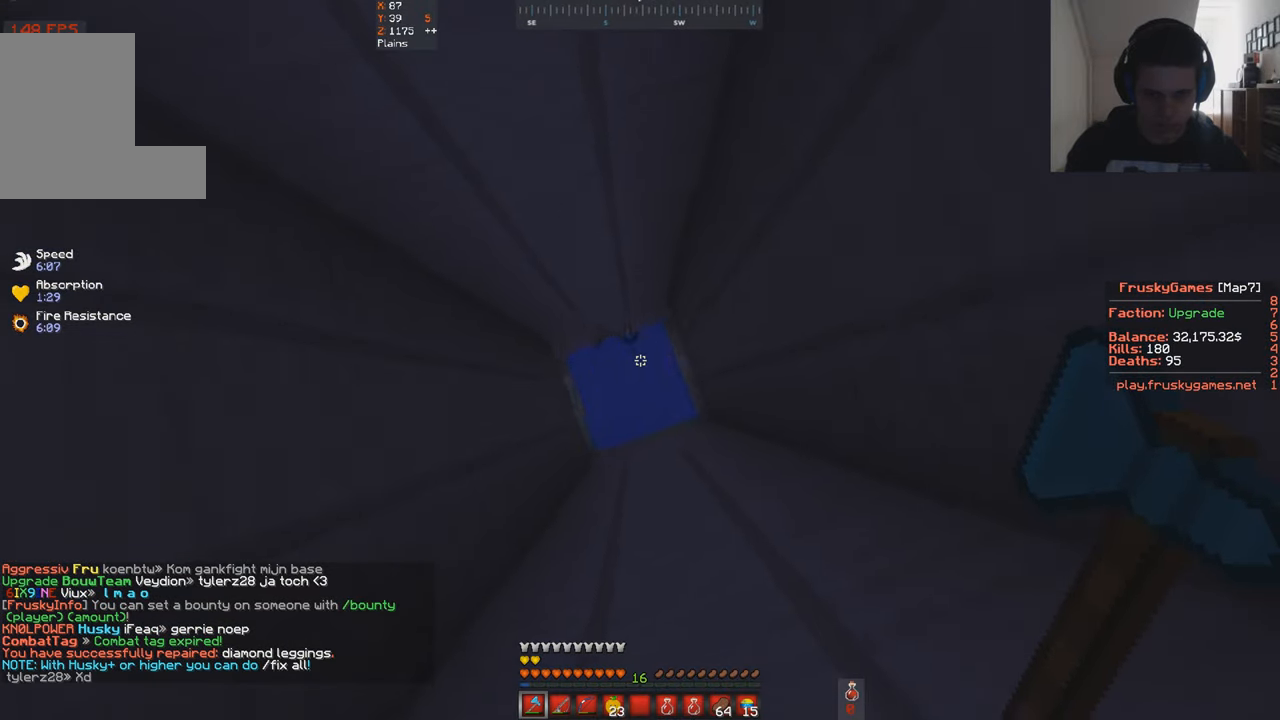
{"keys": [], "events": [[33, "a", "down"], [333, "a", "up"], [366, "w", "up"]]}
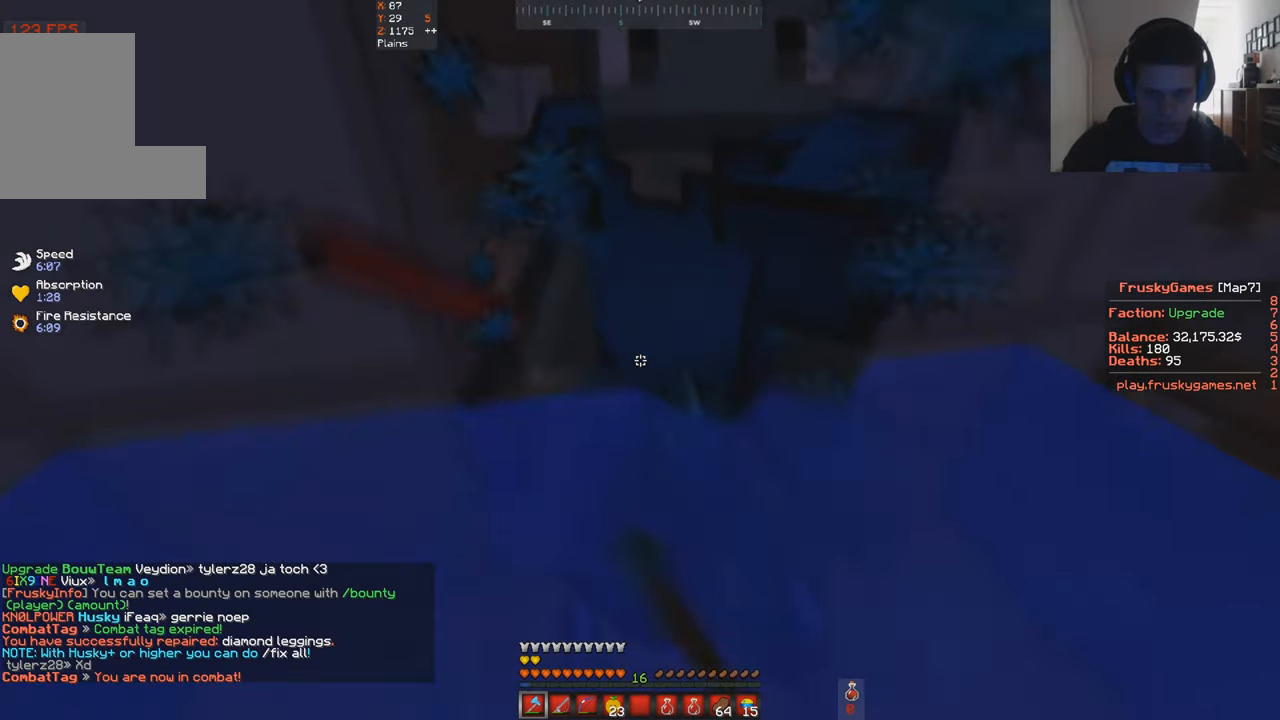
{"keys": ["d", "space"], "events": [[33, "space", "down"], [166, "d", "down"]]}
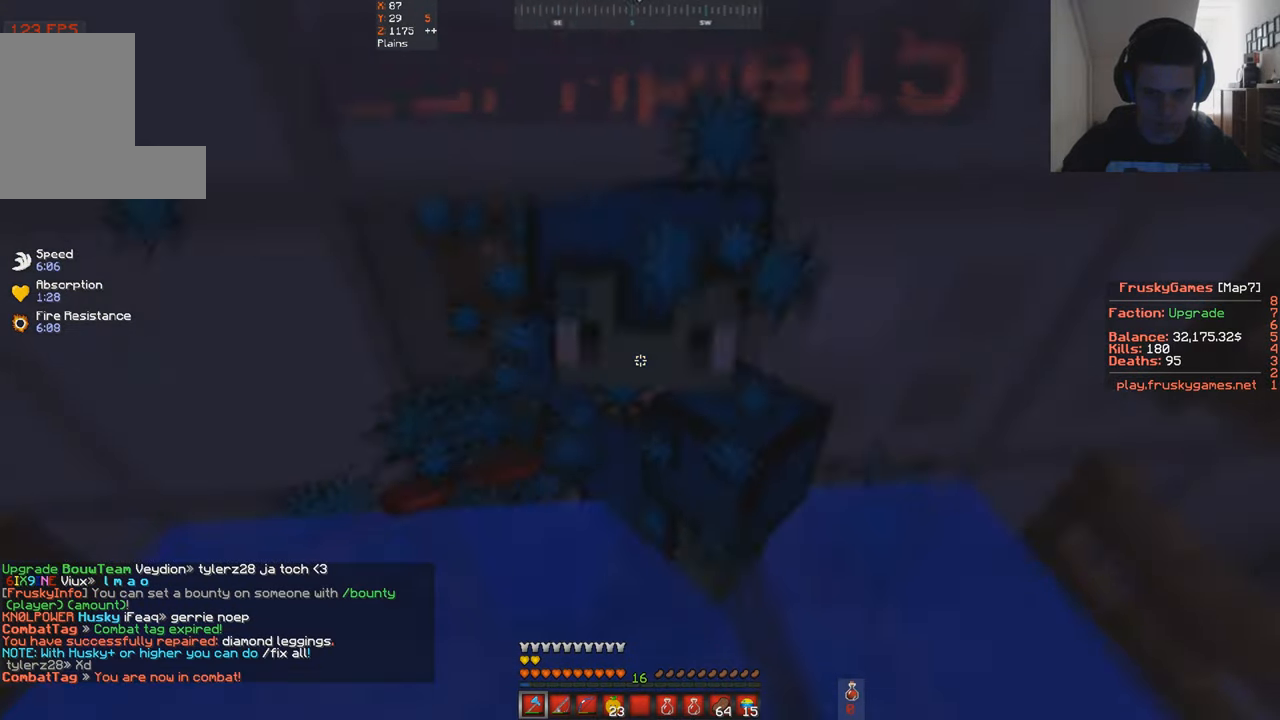
{"keys": ["space", "w"], "events": [[66, "d", "up"], [500, "w", "down"]]}
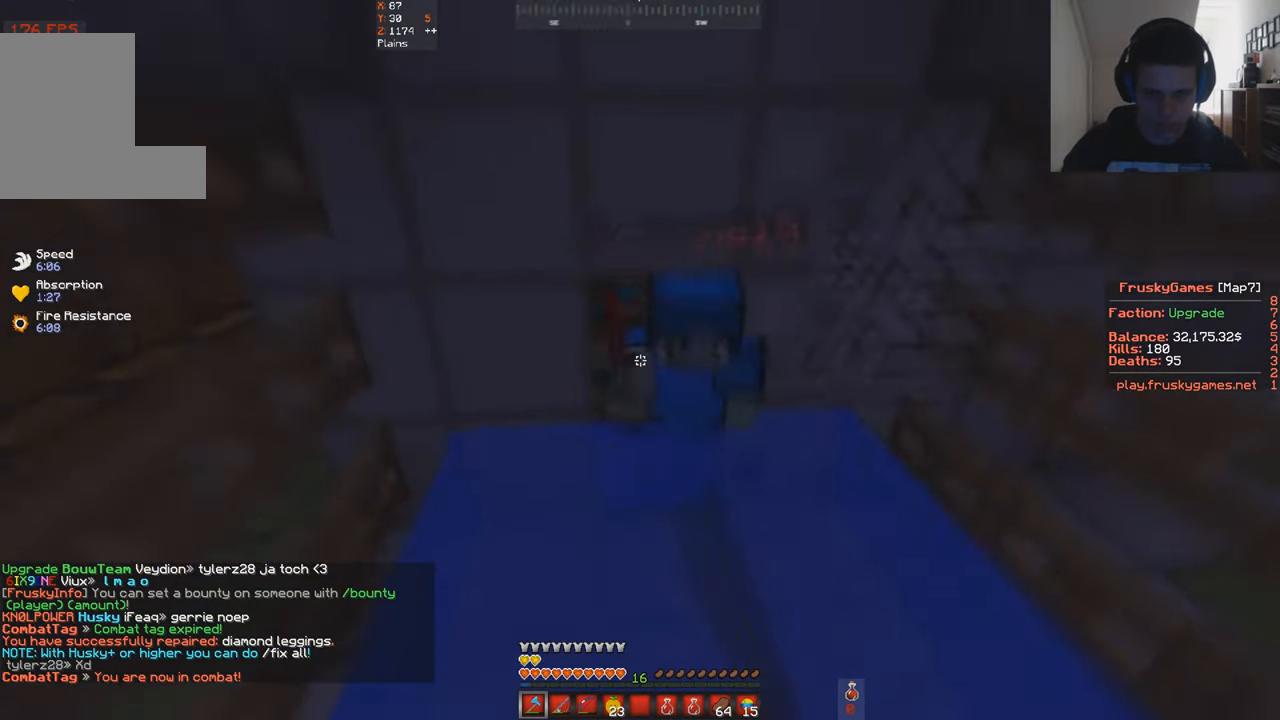
{"keys": ["d", "space"], "events": [[133, "d", "down"], [366, "w", "up"]]}
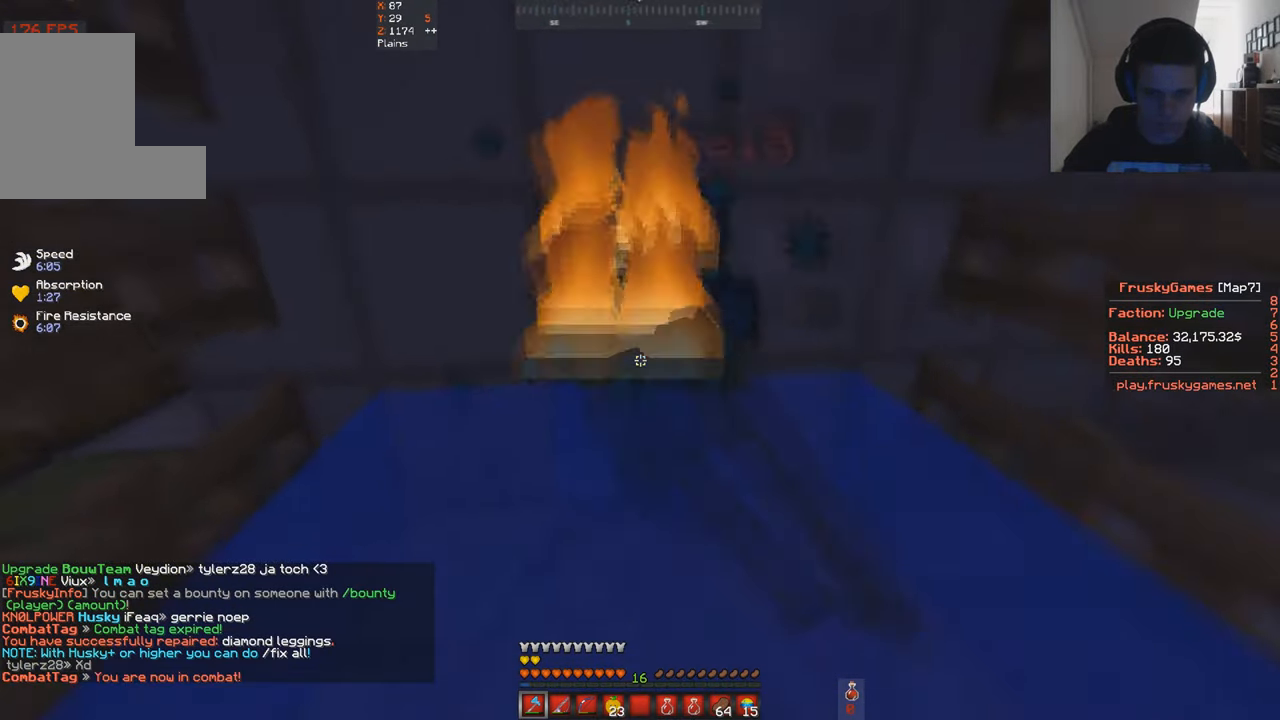
{"keys": ["d", "space"], "events": [[66, "d", "up"], [233, "d", "down"]]}
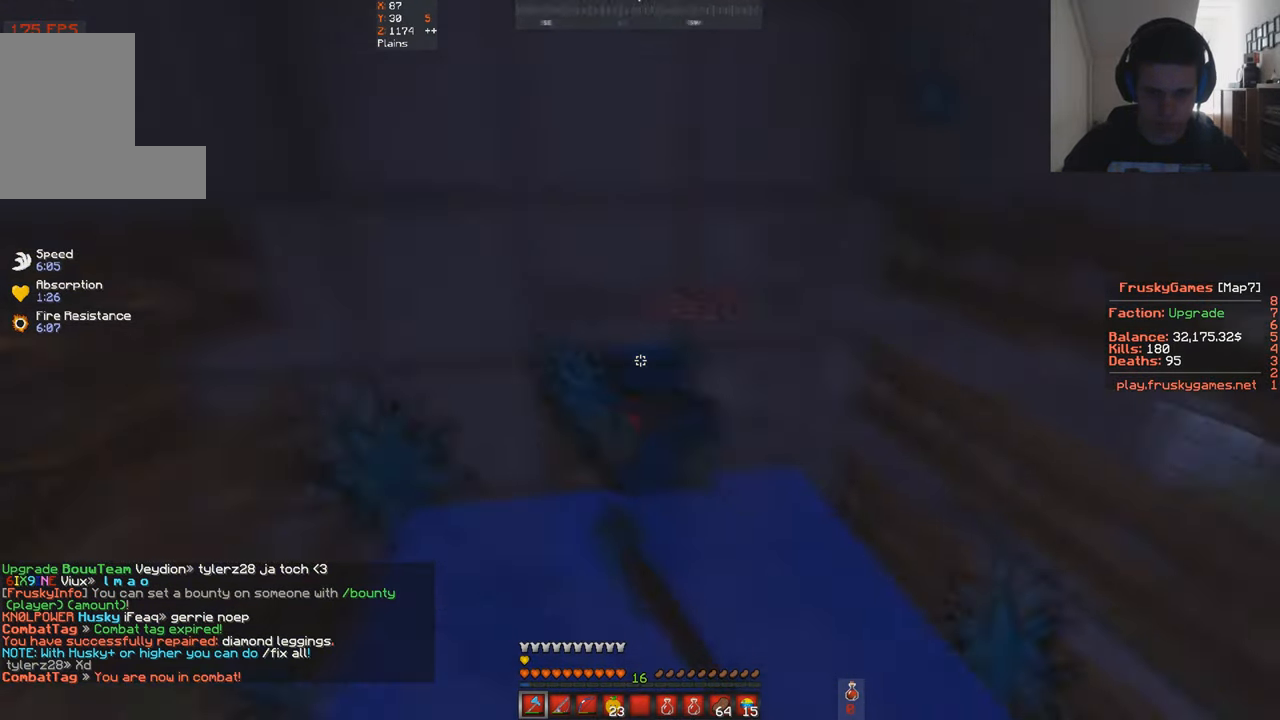
{"keys": ["space"], "events": [[500, "d", "up"]]}
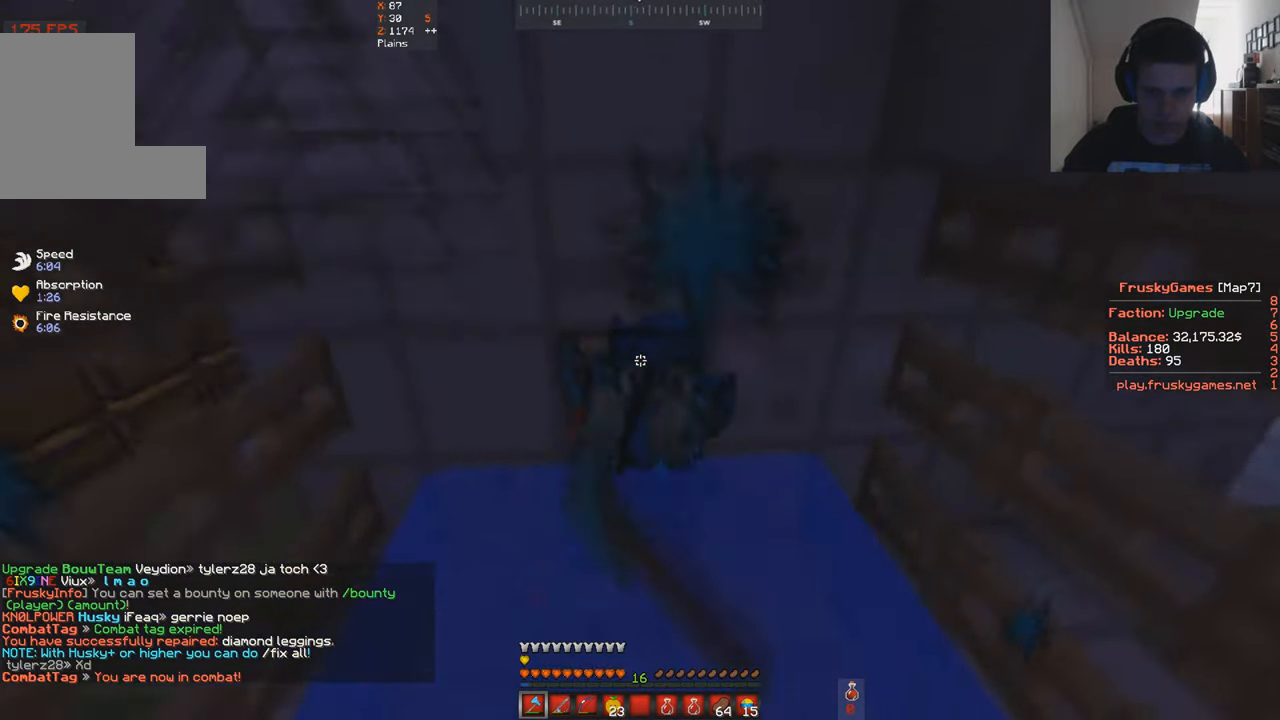
{"keys": ["space"], "events": []}
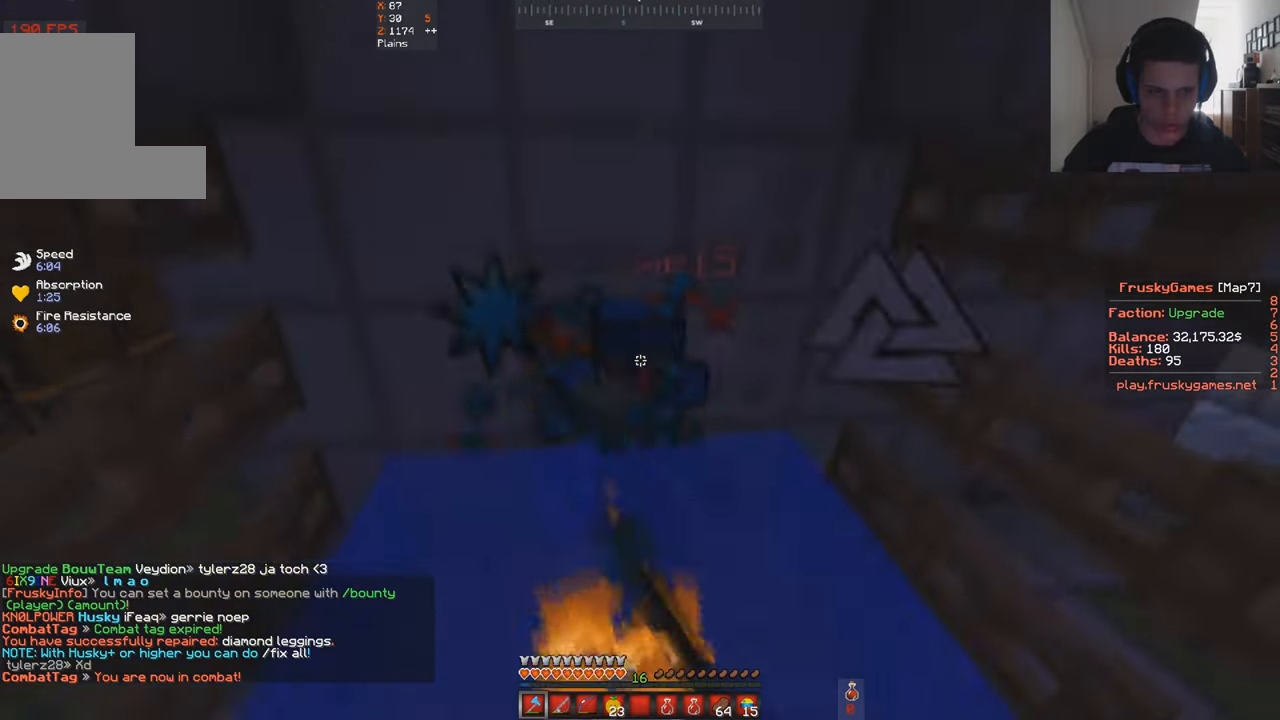
{"keys": ["space"], "events": []}
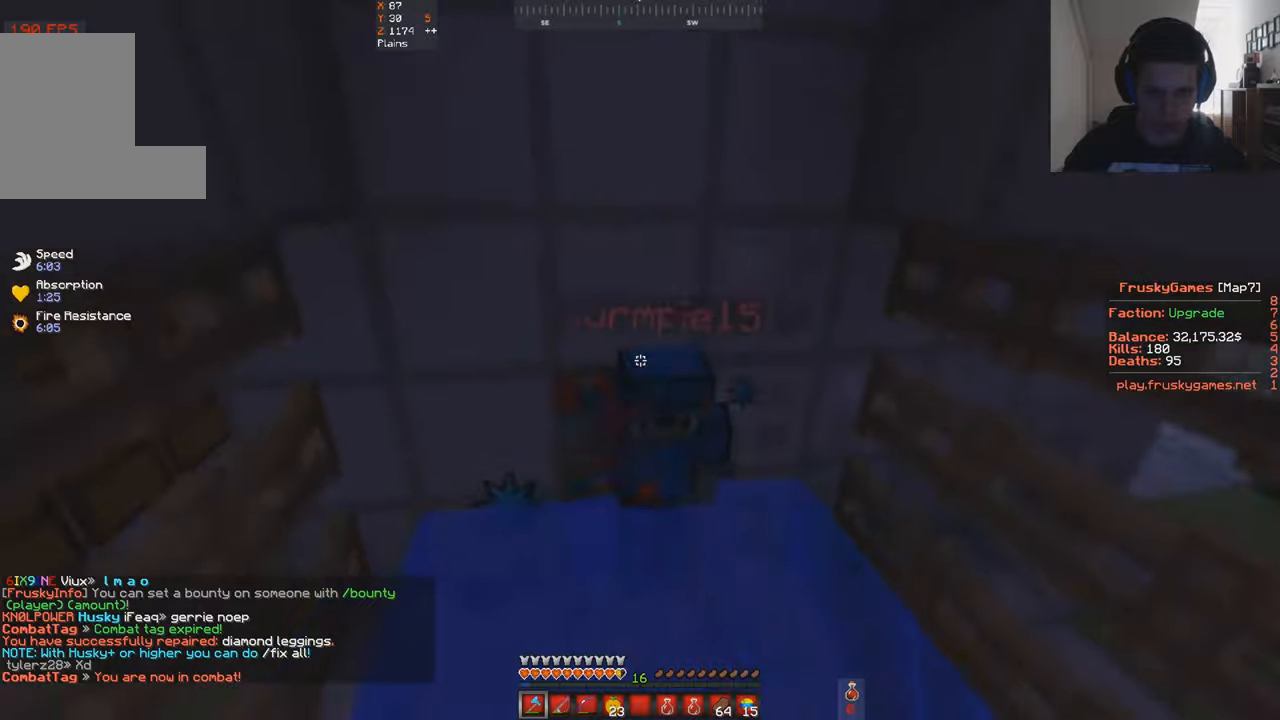
{"keys": ["d", "space", "w"], "events": [[34, "d", "down"], [167, "w", "down"]]}
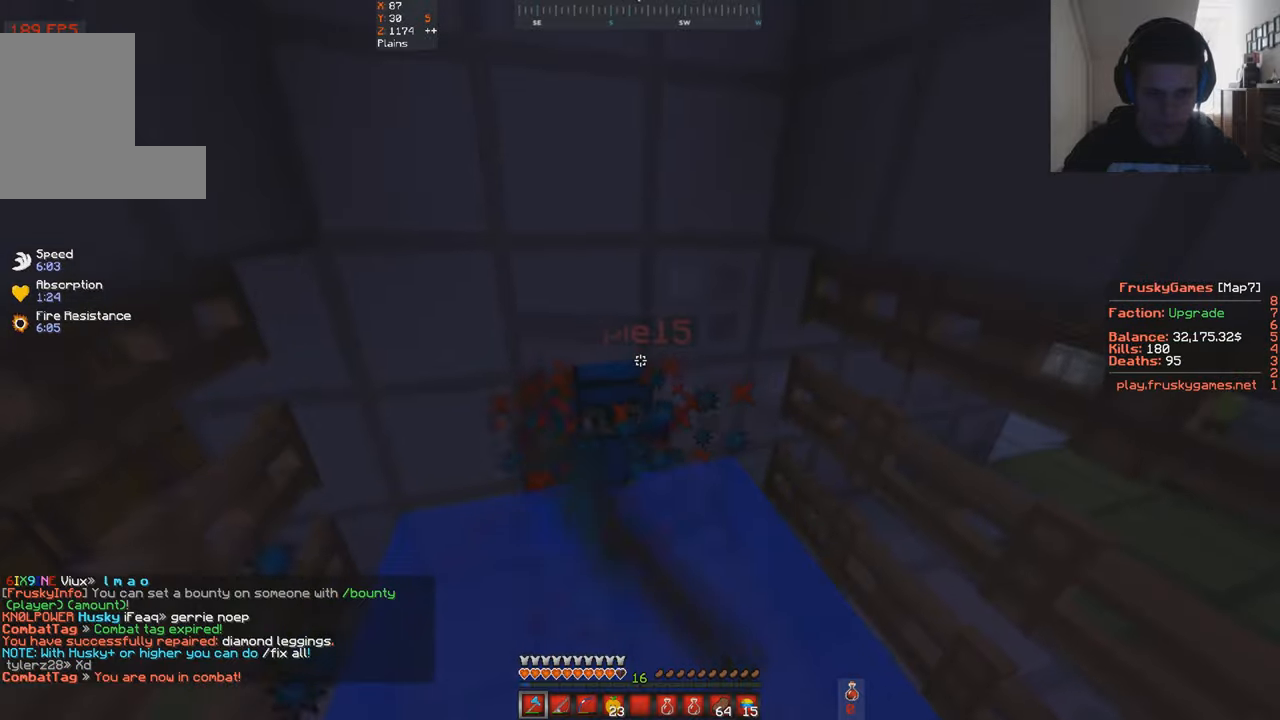
{"keys": ["space"], "events": [[167, "d", "up"], [167, "w", "up"]]}
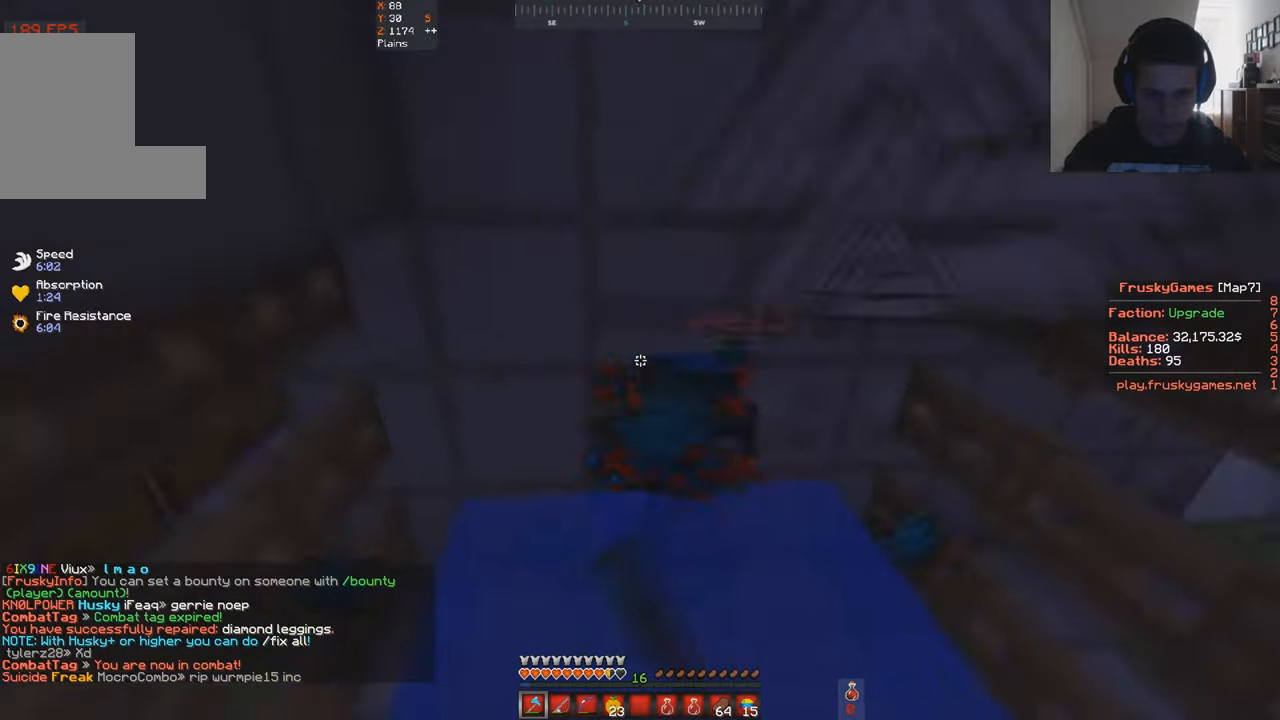
{"keys": ["d", "space", "w"], "events": [[67, "w", "down"], [134, "d", "down"]]}
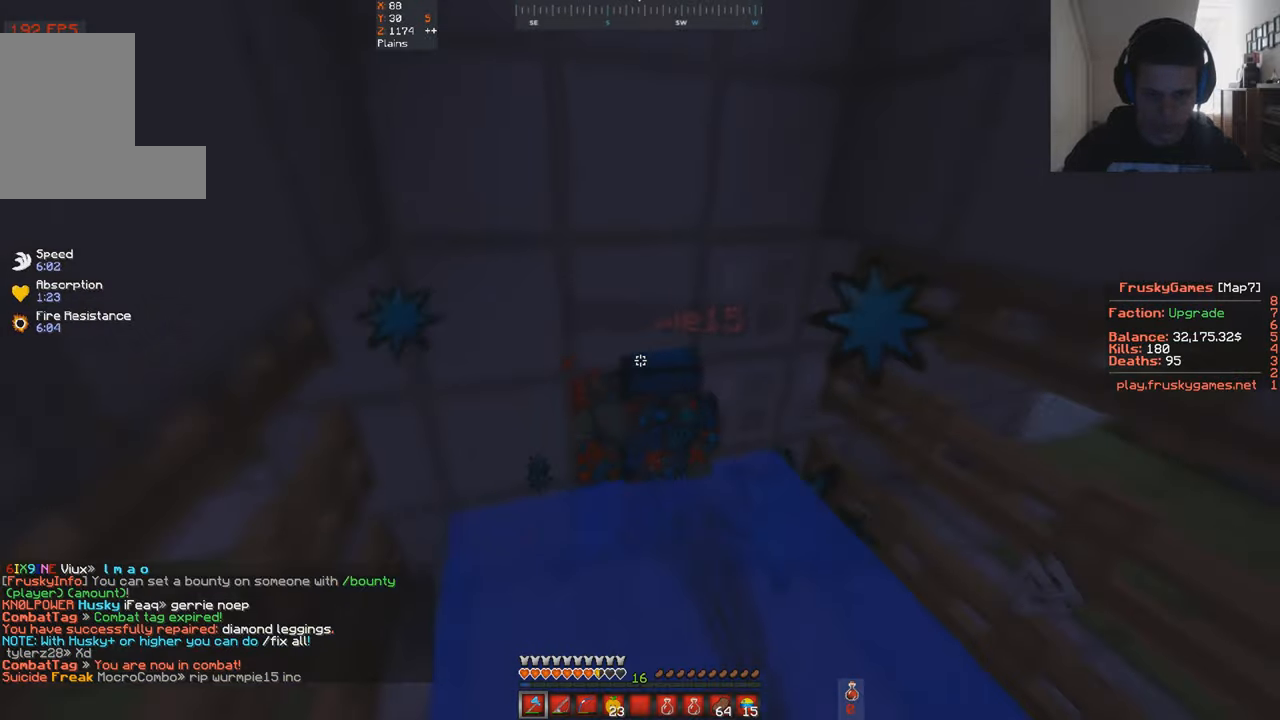
{"keys": ["space", "w"], "events": [[367, "d", "up"]]}
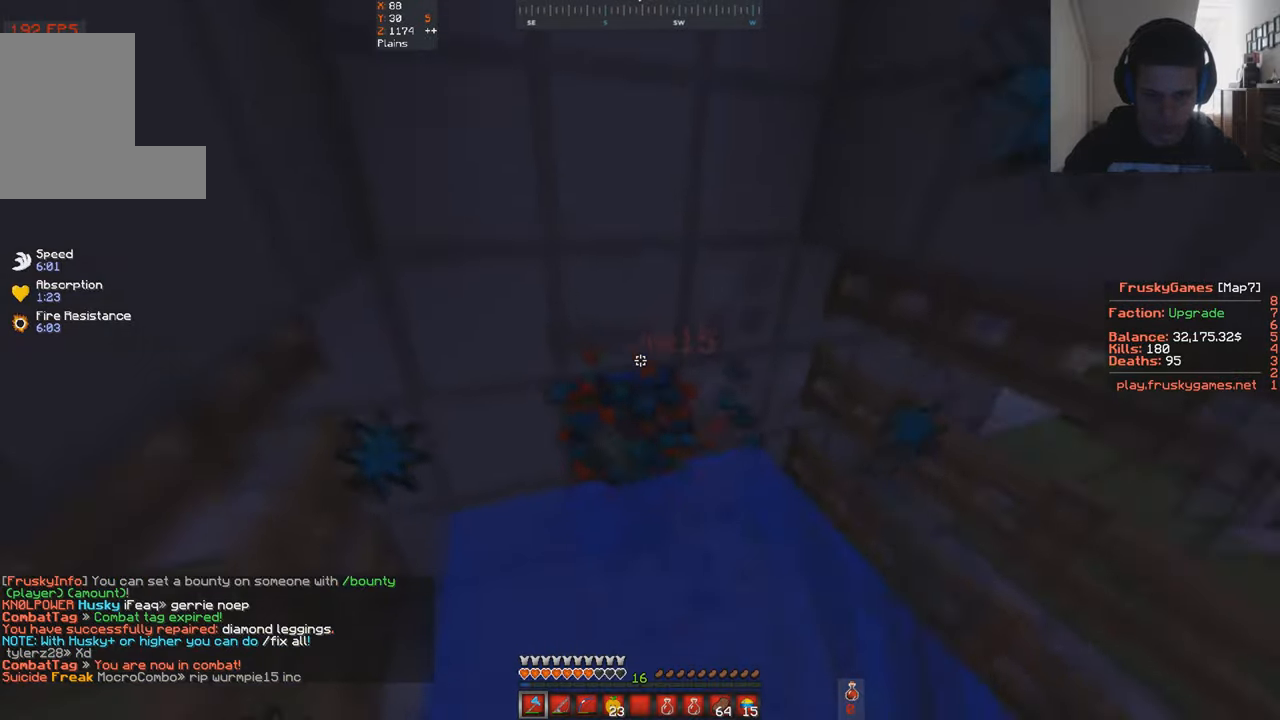
{"keys": ["d", "space", "w"], "events": [[234, "d", "down"]]}
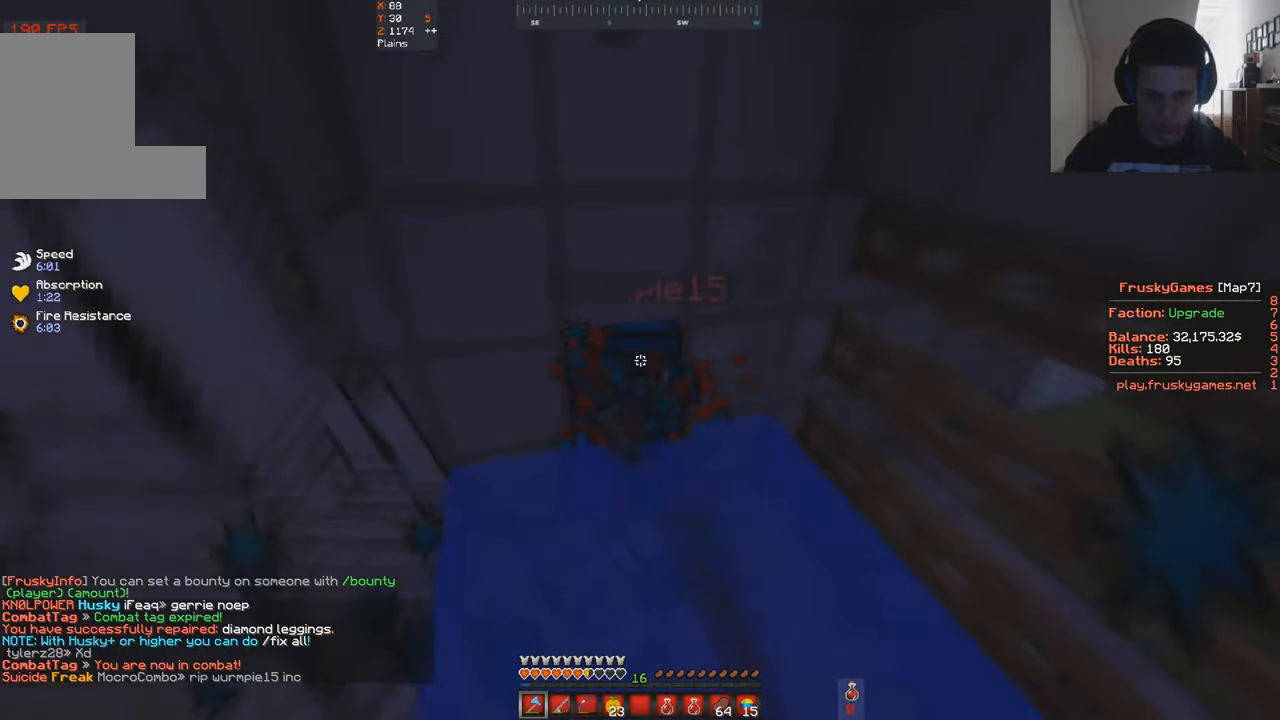
{"keys": ["d", "space", "w"], "events": [[134, "d", "up"], [400, "d", "down"]]}
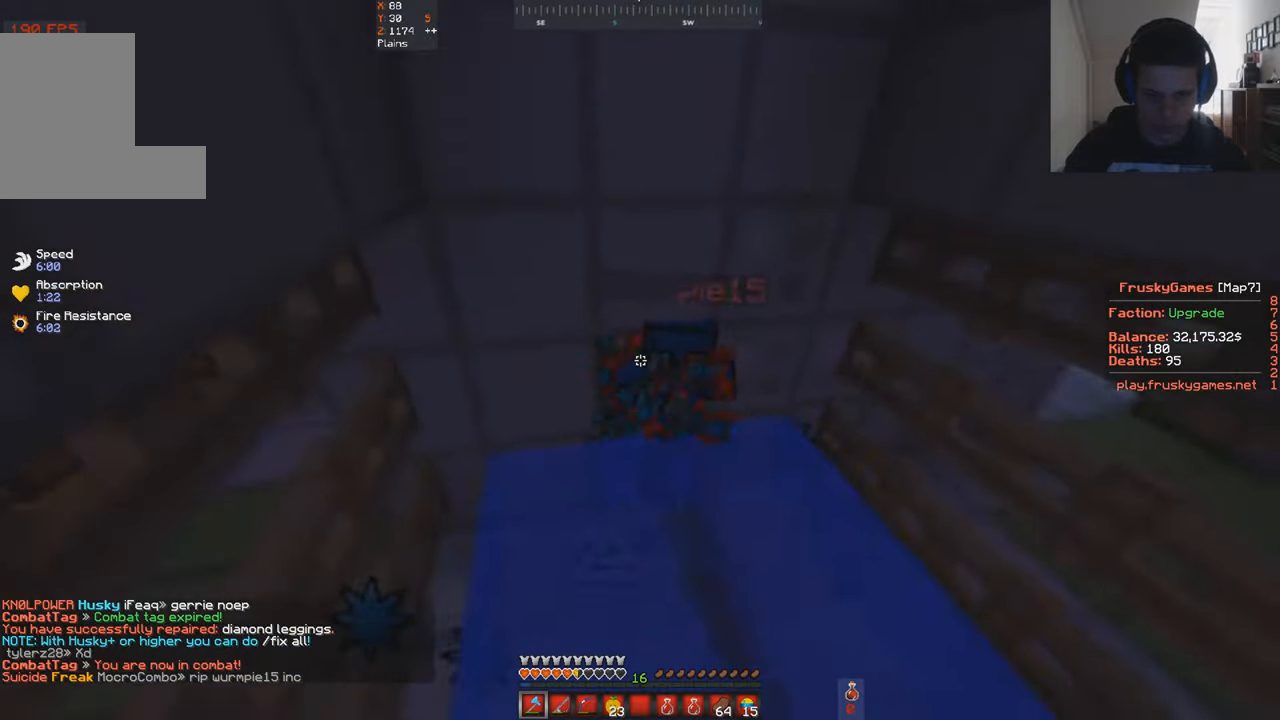
{"keys": ["space"], "events": [[267, "d", "up"], [367, "w", "up"]]}
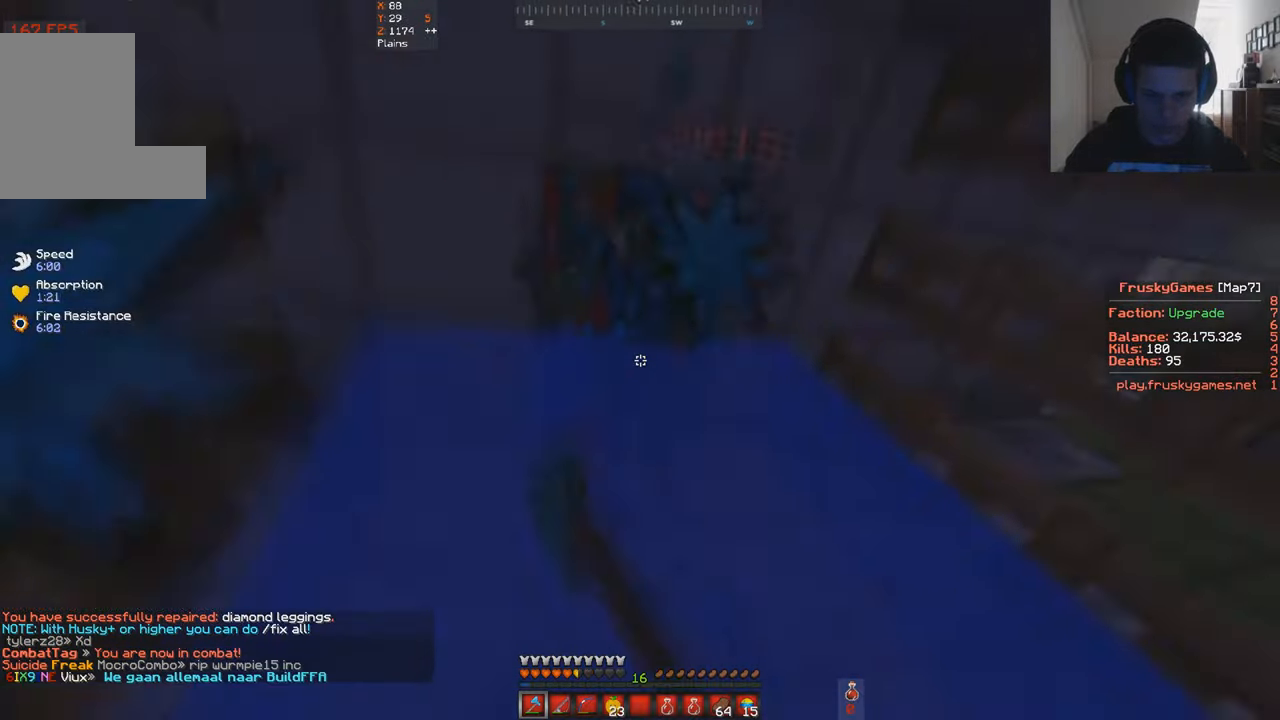
{"keys": ["space"], "events": []}
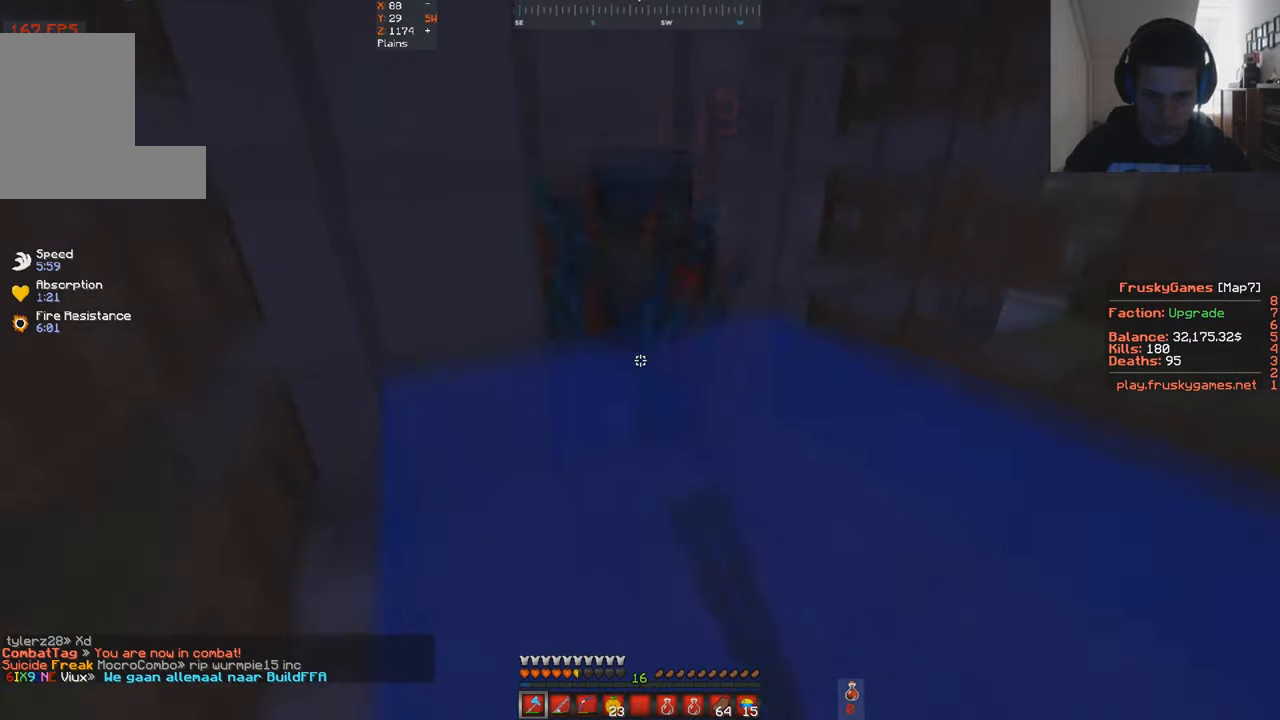
{"keys": ["space"], "events": []}
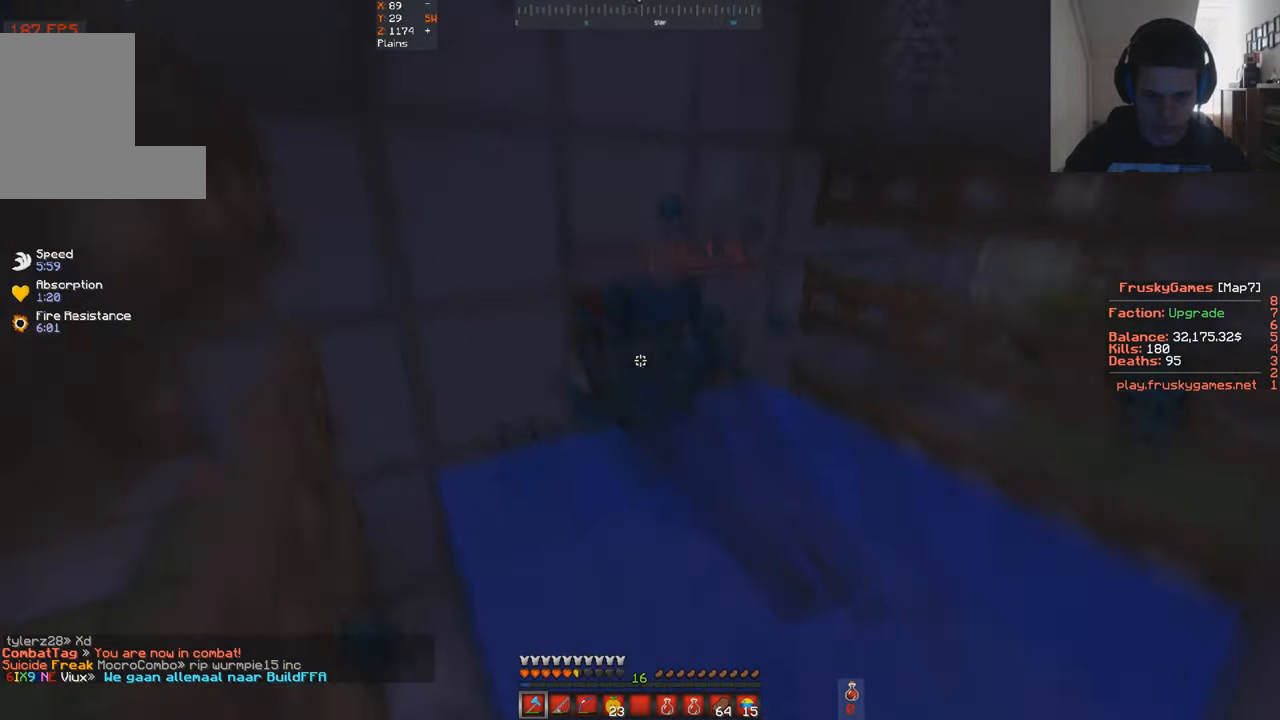
{"keys": ["space"], "events": [[134, "w", "down"], [267, "w", "up"]]}
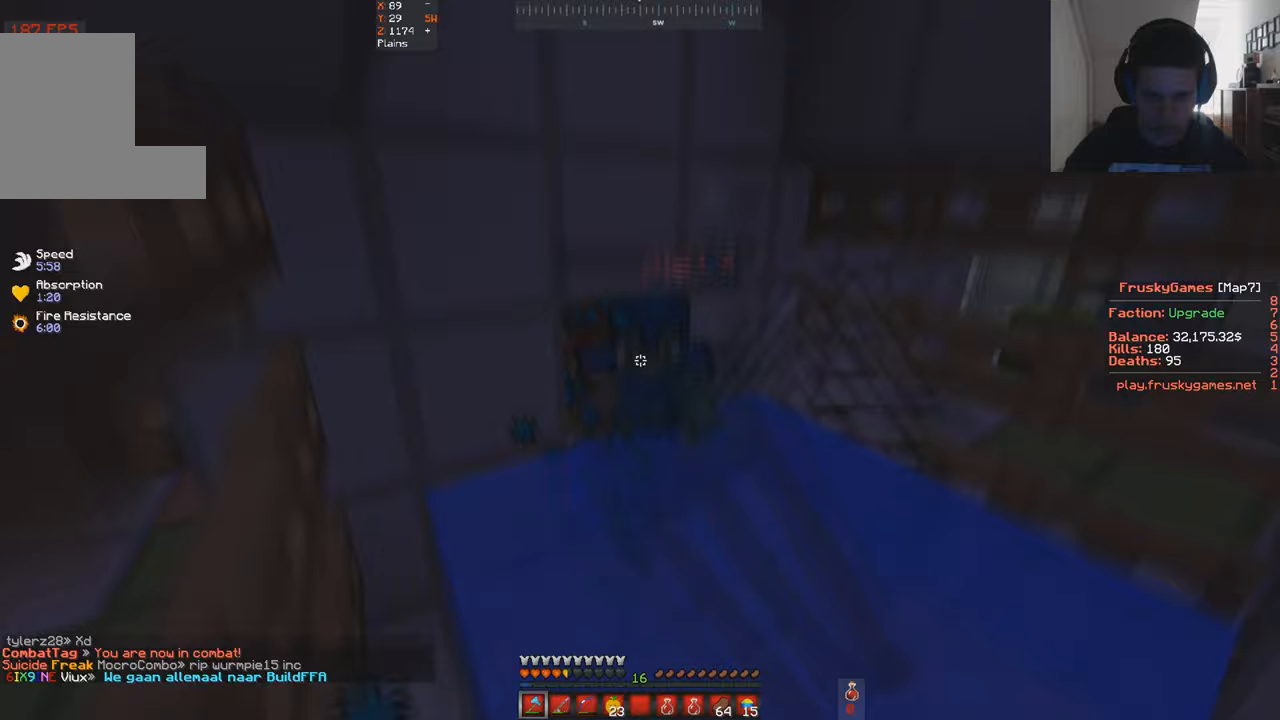
{"keys": ["space"], "events": []}
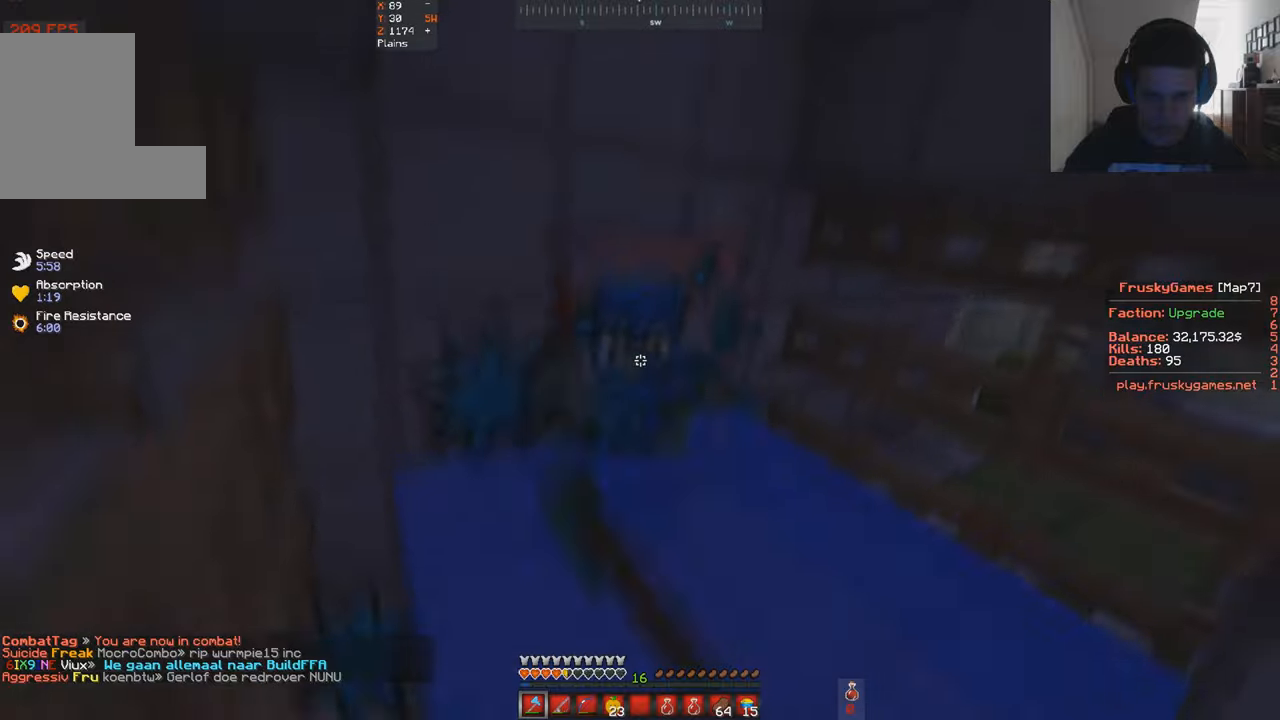
{"keys": ["space"], "events": []}